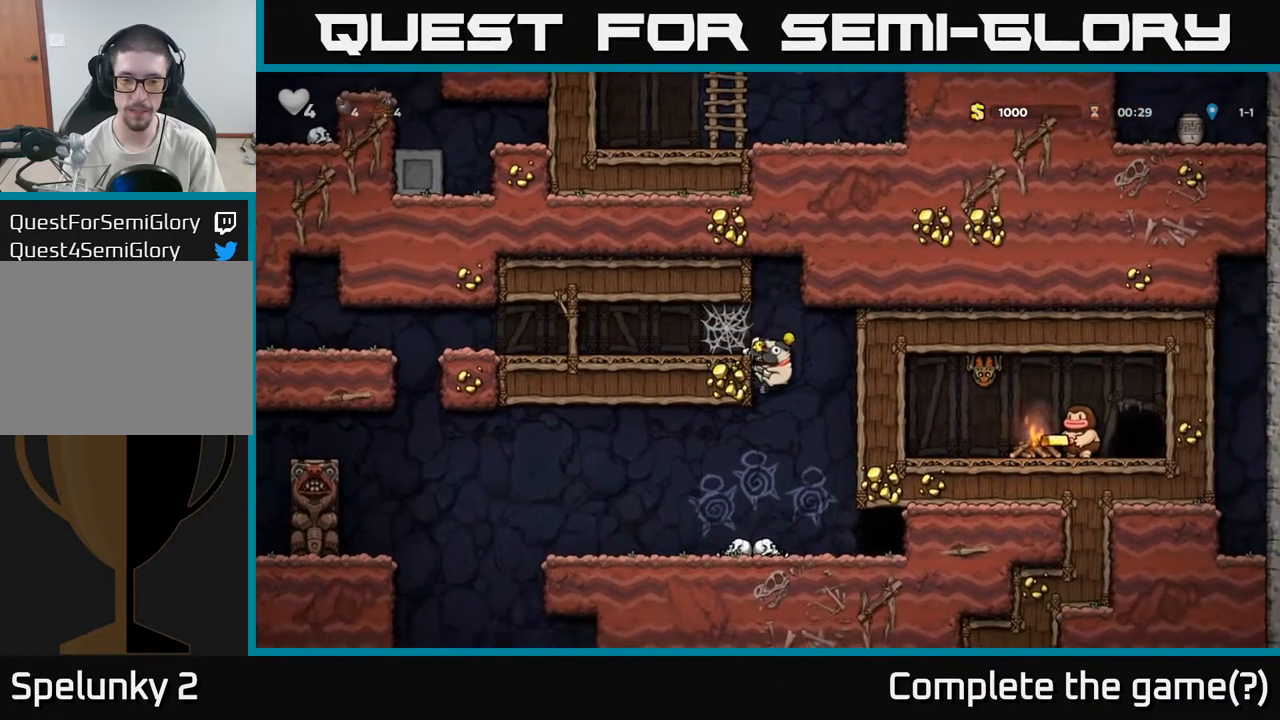
Gameplay with a controller (Xbox layout); each line is a JSON object with the inputs held at the frame after it. "events" lists button and stick changes between this image and that frame as [ms after this image, input, new state], when the widget could be followed in between.
{"buttons": [], "left_stick": "center", "right_stick": "center", "events": [[217, "left_stick", "down"], [250, "A", "down"], [333, "A", "up"], [383, "left_stick", "center"]]}
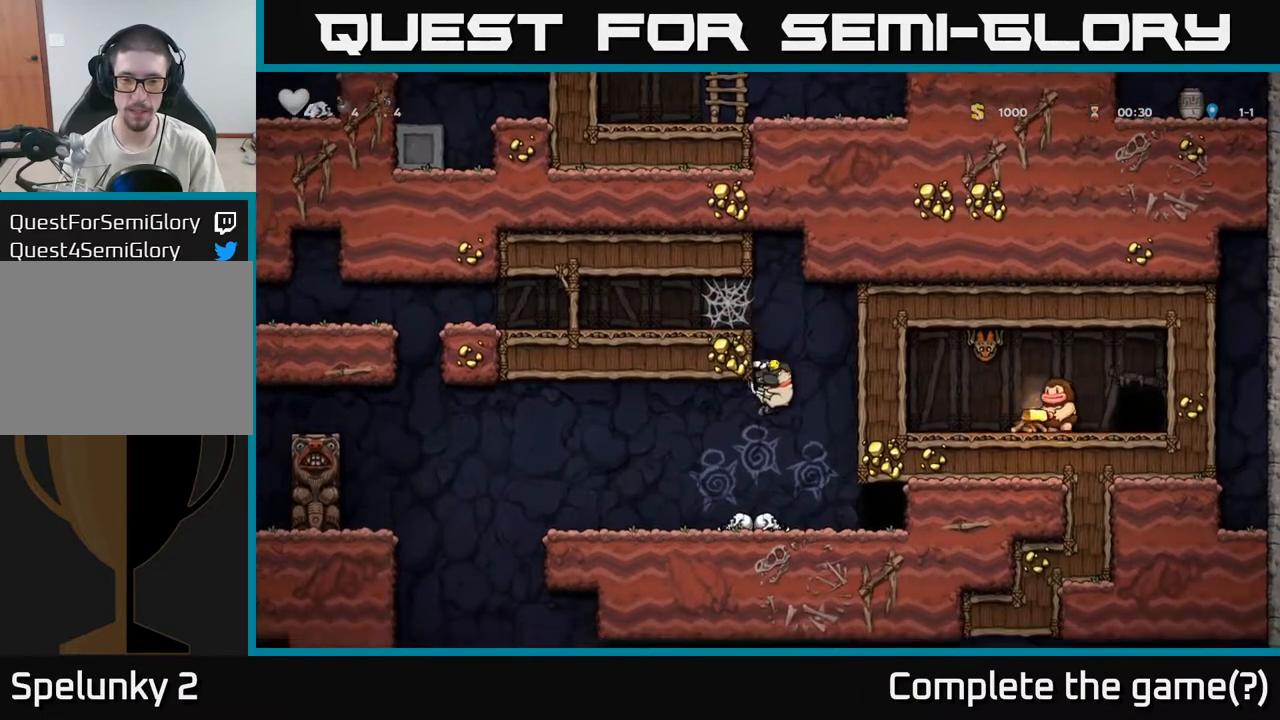
{"buttons": [], "left_stick": "center", "right_stick": "center", "events": [[100, "left_stick", "left"], [450, "left_stick", "center"]]}
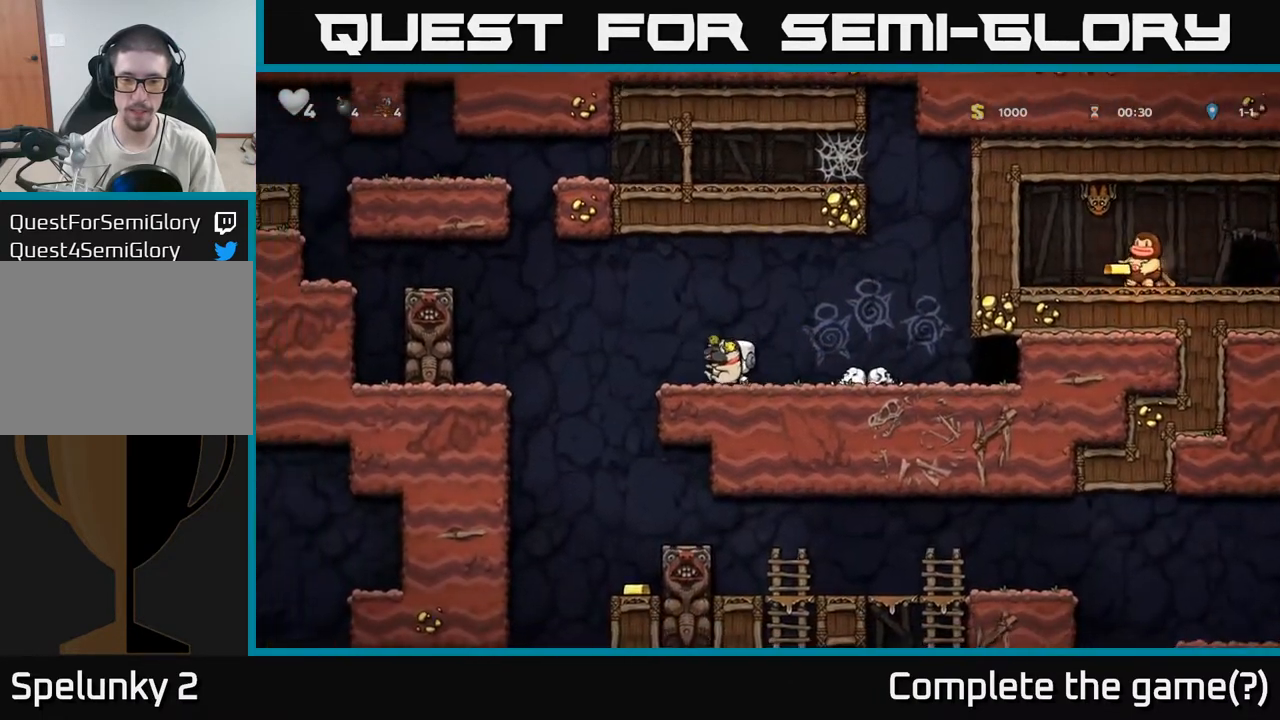
{"buttons": [], "left_stick": "right", "right_stick": "center", "events": [[83, "left_stick", "left"], [333, "left_stick", "center"], [433, "left_stick", "right"]]}
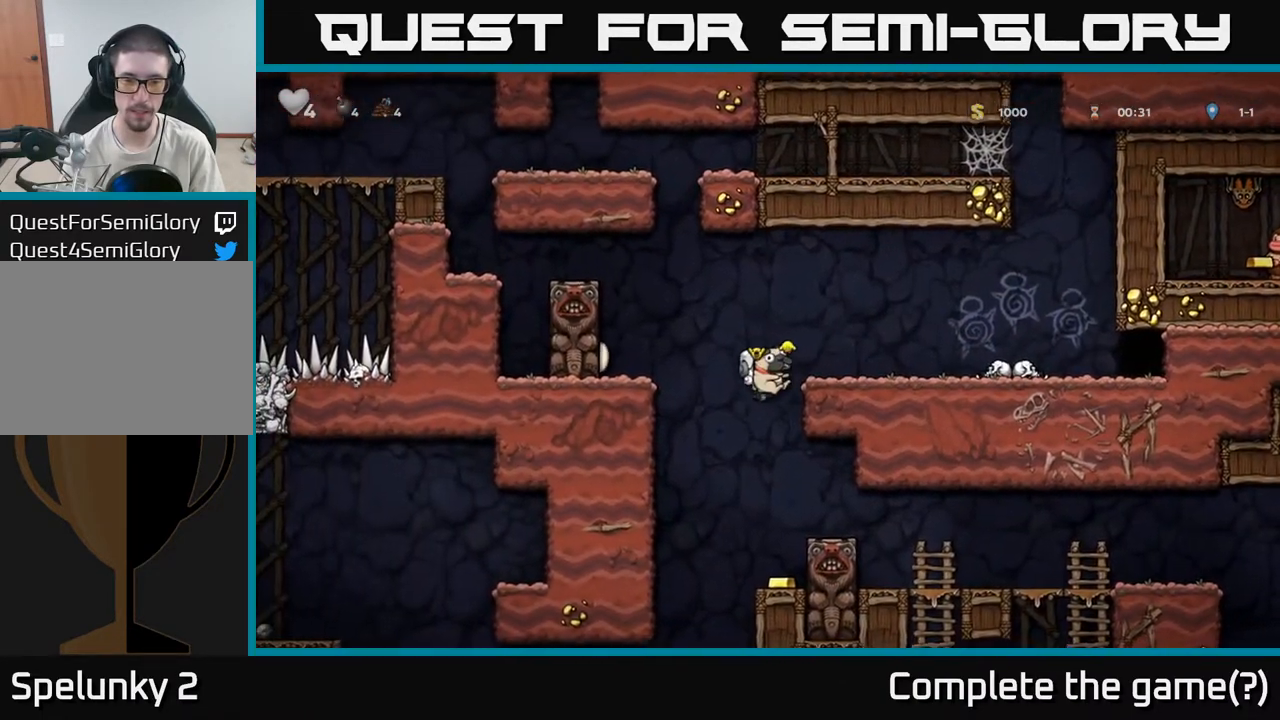
{"buttons": ["A"], "left_stick": "center", "right_stick": "center", "events": [[17, "left_stick", "center"], [383, "A", "down"]]}